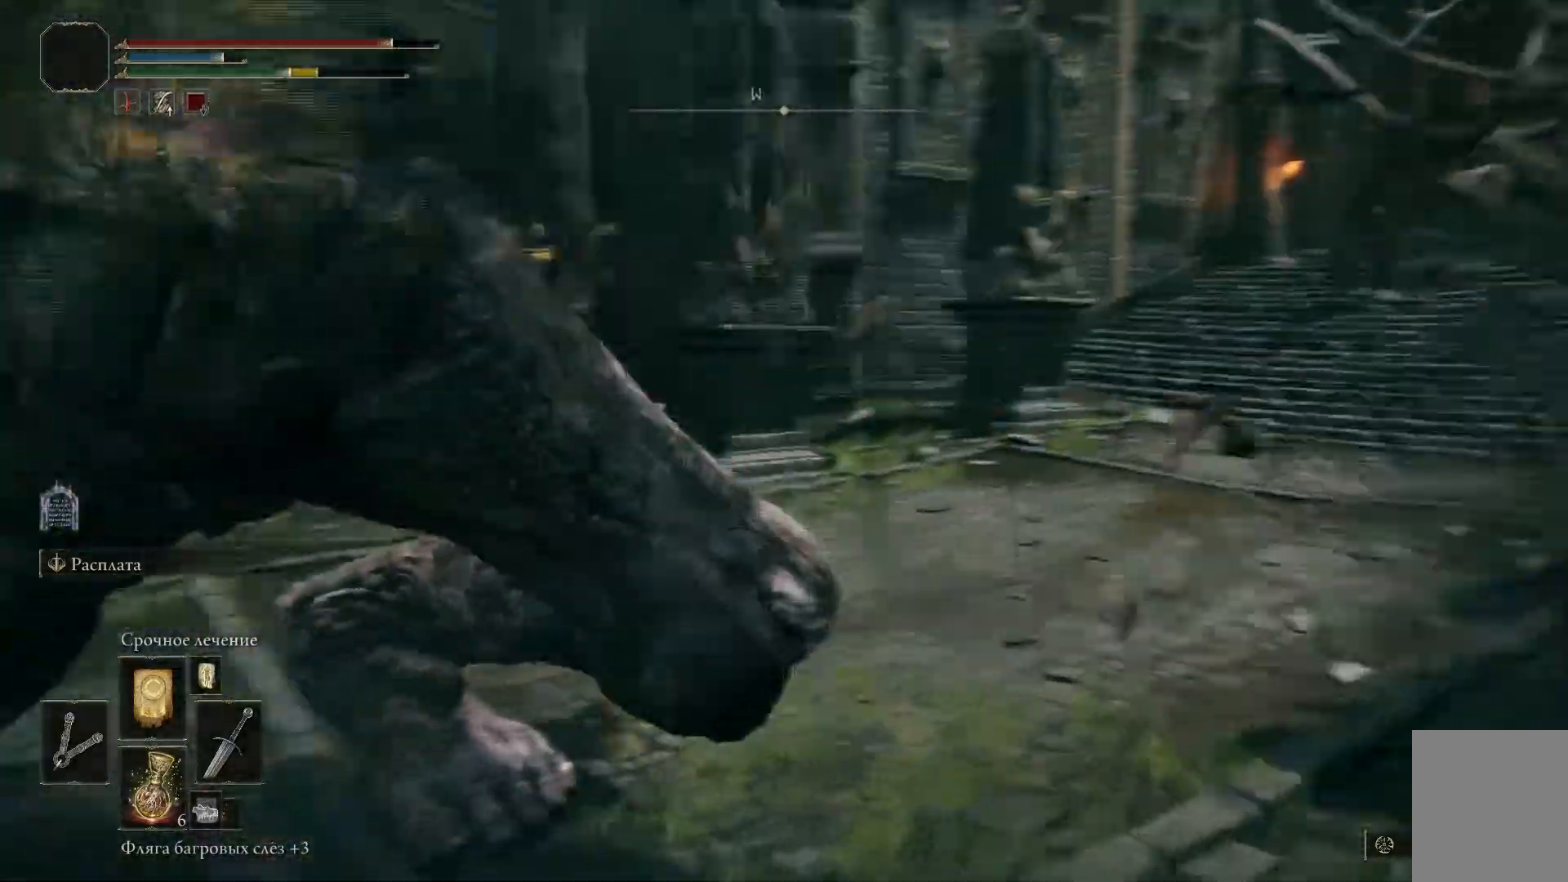
Gameplay with a controller (Xbox layout); each line is a JSON object with the inputs held at the frame after it. "events" lists button and stick changes between this image and that frame as [ms after this image, input, new state], when the widget could be followed in between.
{"buttons": [], "left_stick": "down-left", "right_stick": "down-left", "events": []}
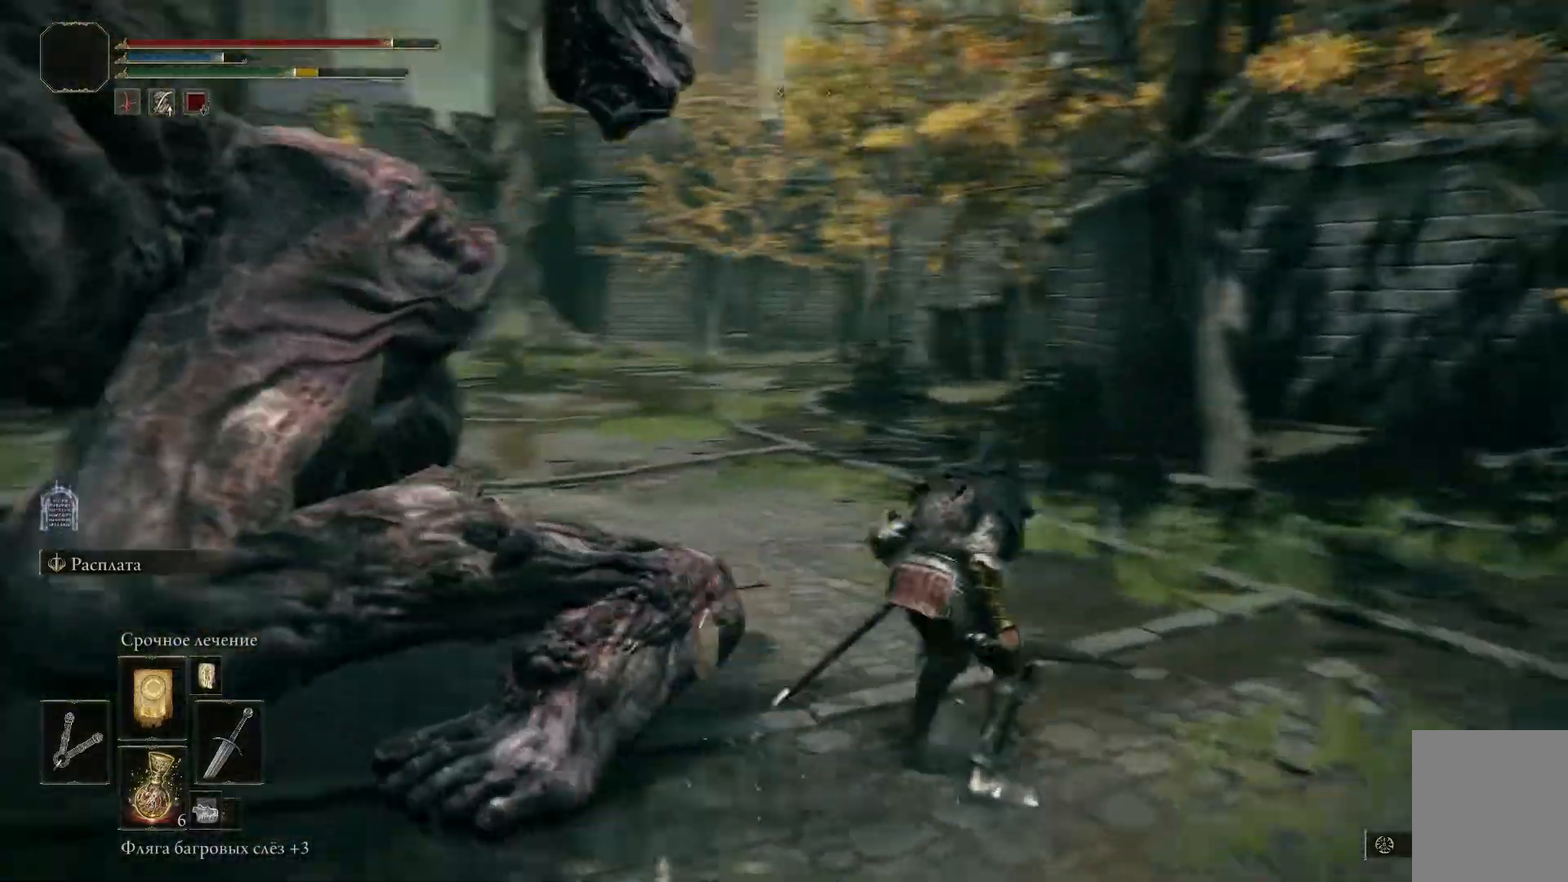
{"buttons": ["R1"], "left_stick": "center", "right_stick": "center", "events": [[83, "R1", "down"], [83, "R3", "down"], [200, "R1", "up"], [233, "R3", "up"], [300, "left_stick", "left"], [317, "R1", "down"], [400, "R1", "up"], [400, "right_stick", "center"], [434, "left_stick", "center"], [467, "R1", "down"]]}
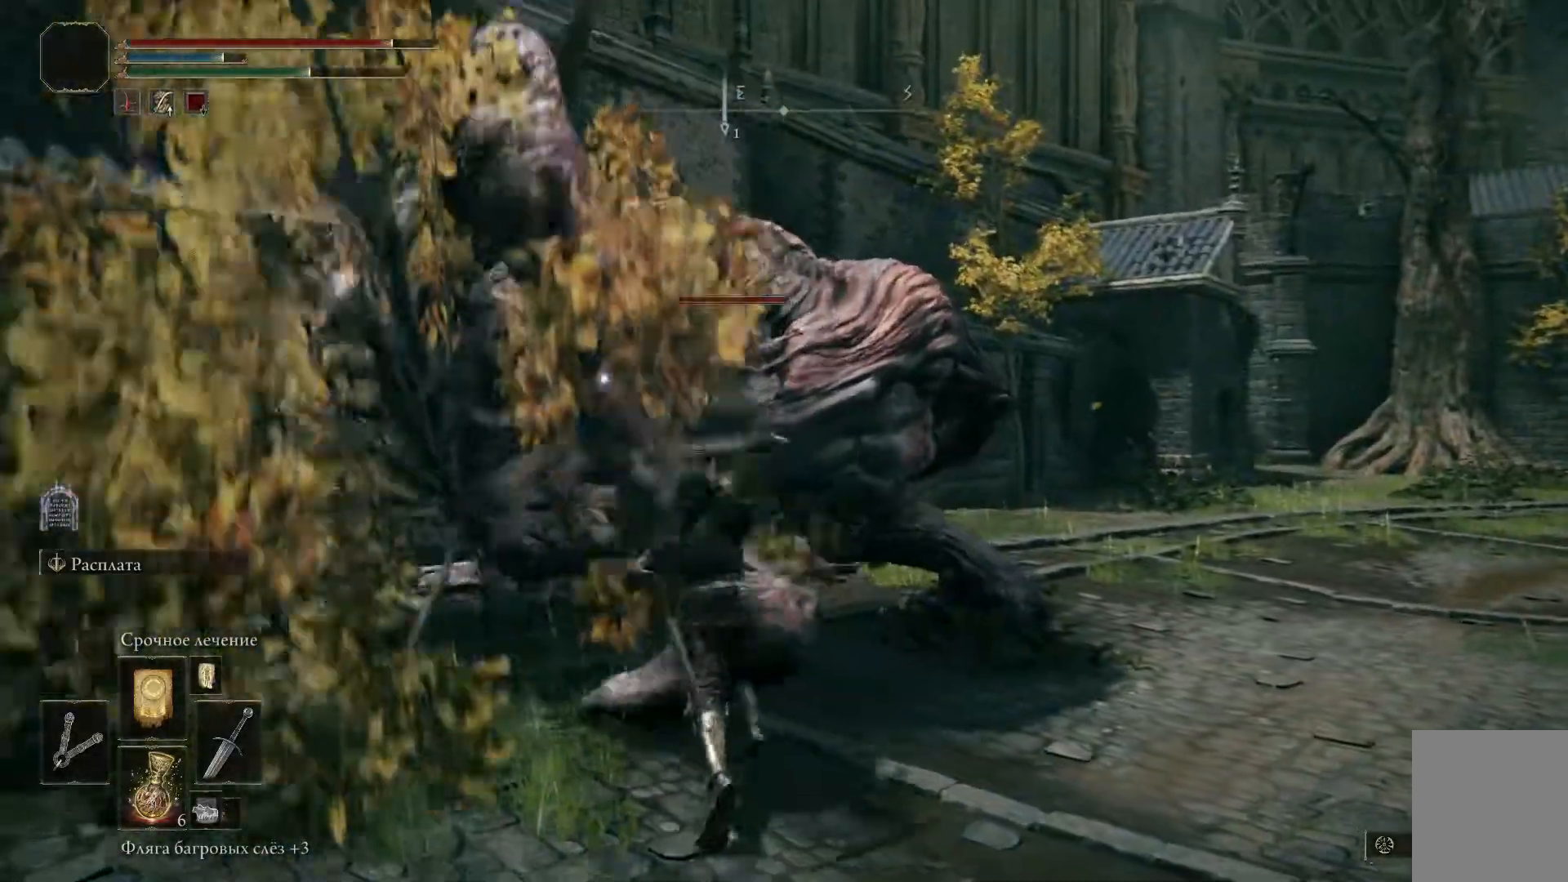
{"buttons": [], "left_stick": "up-left", "right_stick": "center", "events": [[34, "R1", "up"], [67, "R1", "down"], [134, "R1", "up"], [201, "R1", "down"], [267, "R1", "up"], [317, "R1", "down"], [351, "left_stick", "up-left"], [384, "R1", "up"], [434, "R1", "down"], [501, "R1", "up"]]}
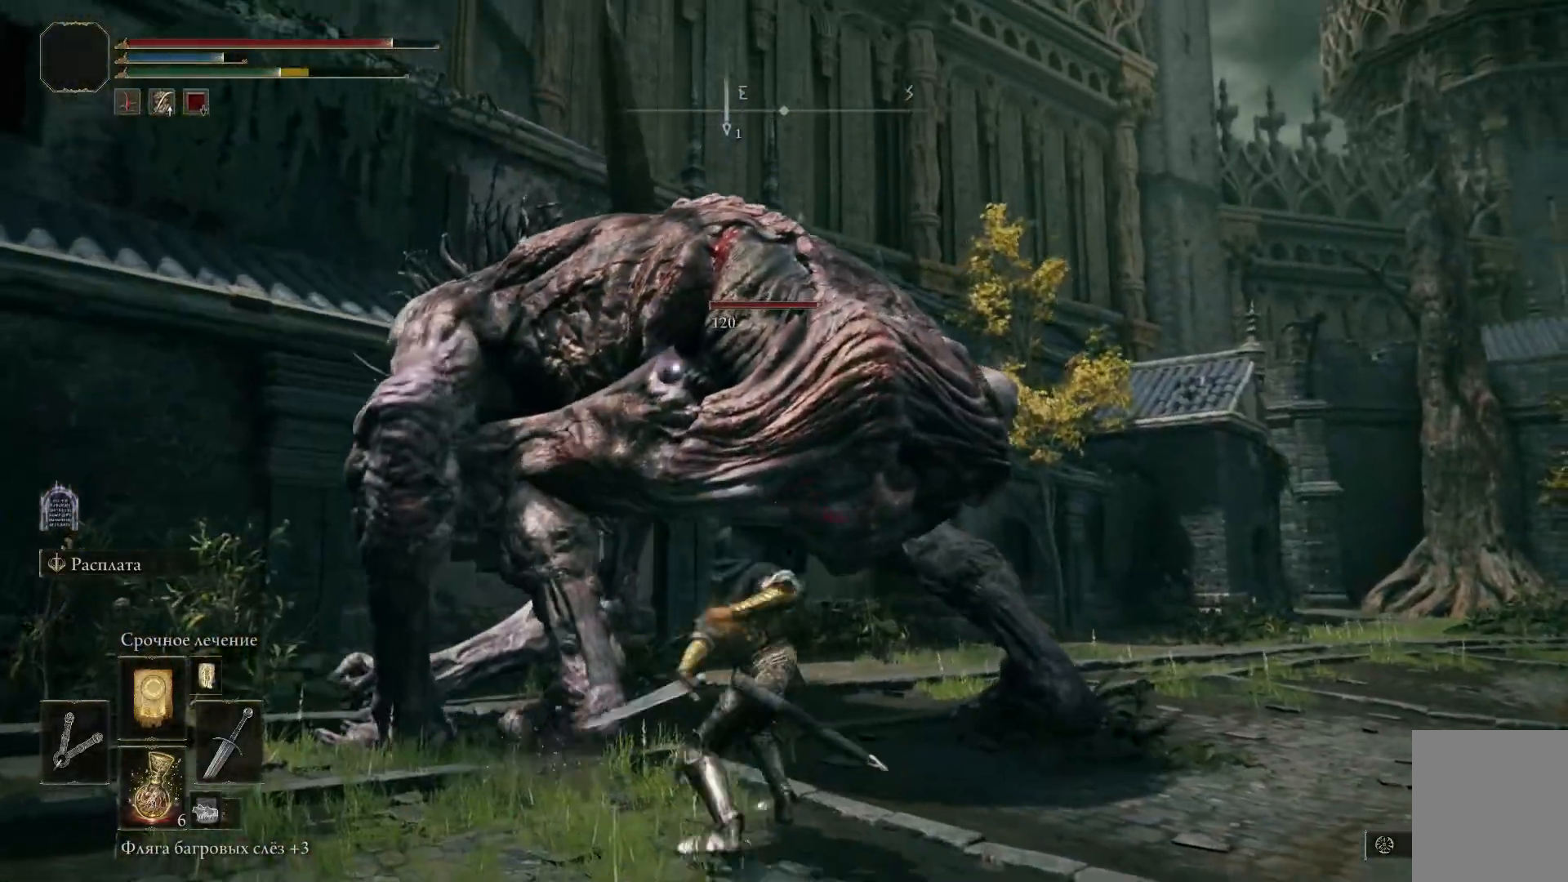
{"buttons": [], "left_stick": "left", "right_stick": "center", "events": [[50, "R1", "down"], [117, "R1", "up"], [167, "R1", "down"], [250, "R1", "up"], [300, "R1", "down"], [350, "left_stick", "left"], [367, "R1", "up"], [417, "R1", "down"], [500, "R1", "up"]]}
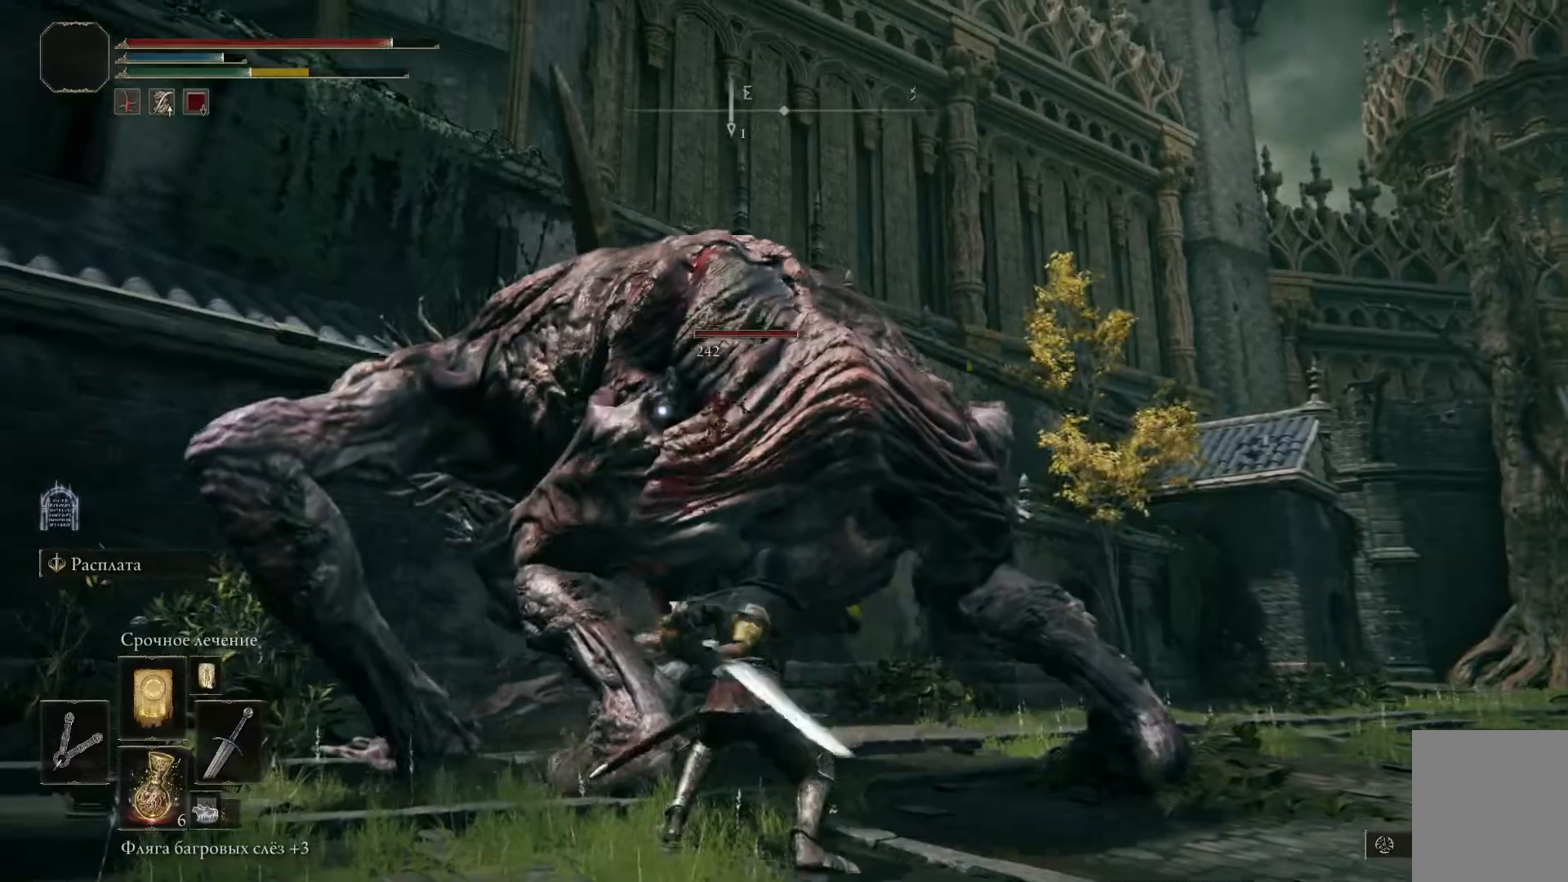
{"buttons": [], "left_stick": "left", "right_stick": "center", "events": [[34, "R1", "down"], [101, "R1", "up"], [151, "R1", "down"], [251, "R1", "up"], [284, "R1", "down"], [367, "R1", "up"], [401, "R1", "down"], [501, "R1", "up"]]}
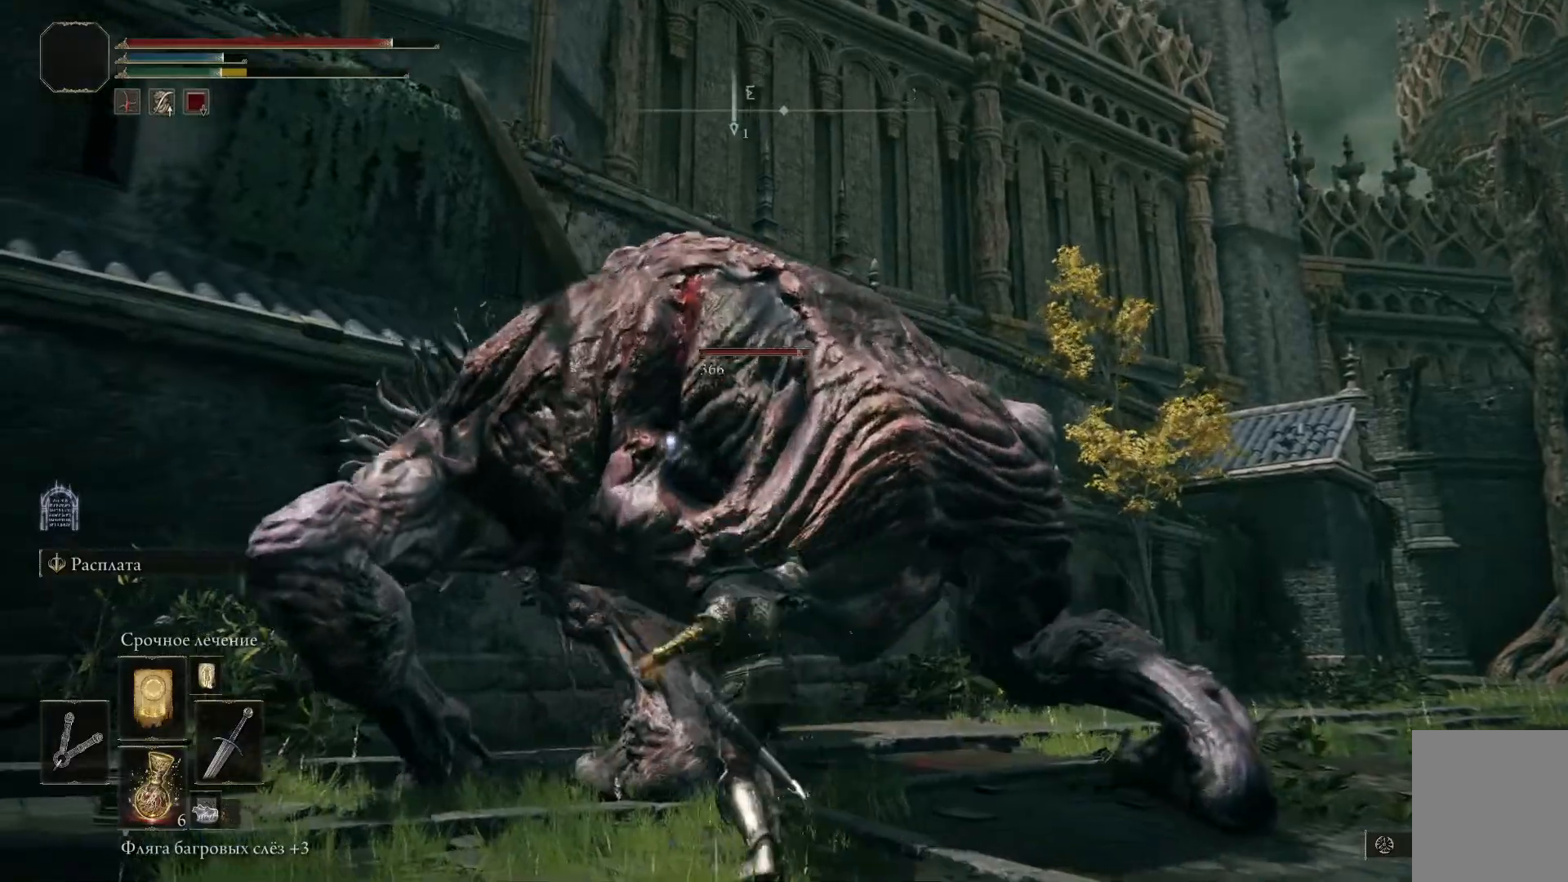
{"buttons": [], "left_stick": "left", "right_stick": "center", "events": [[33, "R1", "down"], [250, "R1", "up"], [284, "R1", "down"], [350, "R1", "up"], [400, "R1", "down"], [484, "R1", "up"]]}